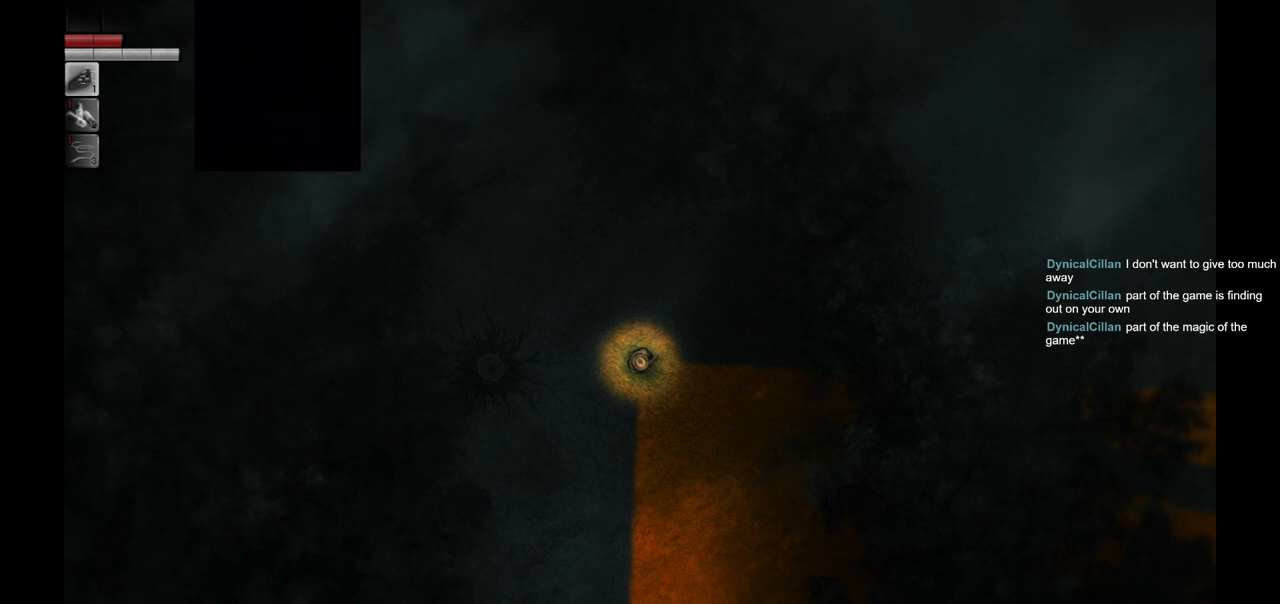
Gameplay with a controller (PlayStation layout); each line is a JSON object with the inputs held at the frame after it. "events" lists button and stick changes between this image and that frame as [ms after this image, input, new state], when the widget could be followed in between.
{"buttons": [], "left_stick": "down-right", "right_stick": "center", "events": [[400, "left_stick", "down-right"]]}
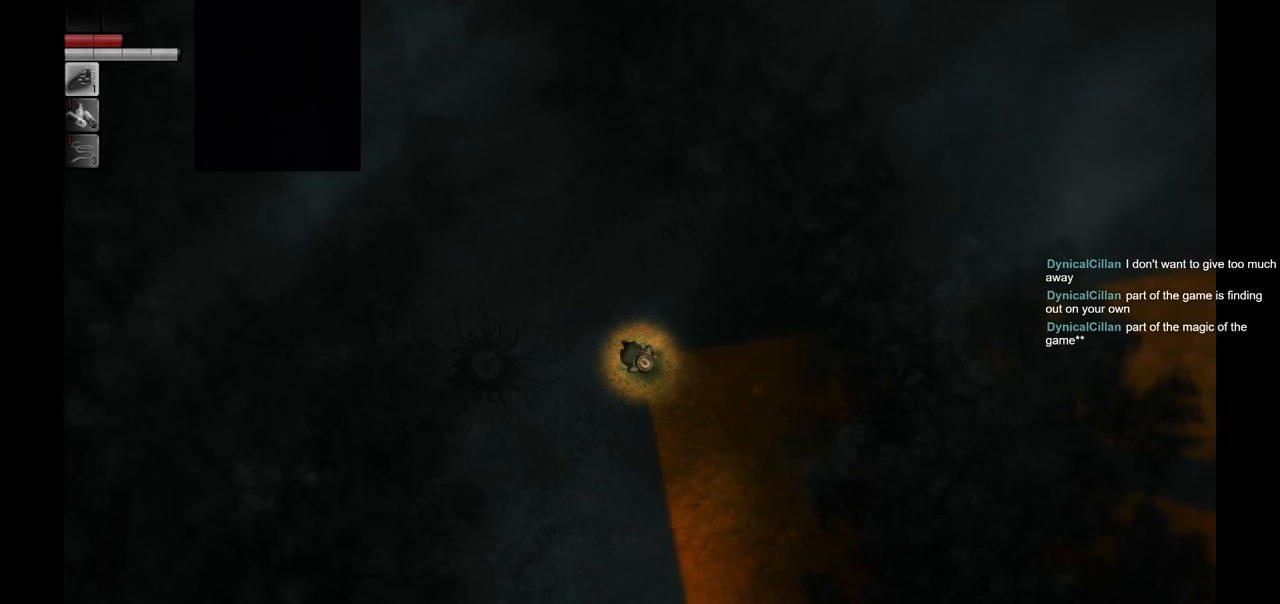
{"buttons": [], "left_stick": "down-right", "right_stick": "center", "events": []}
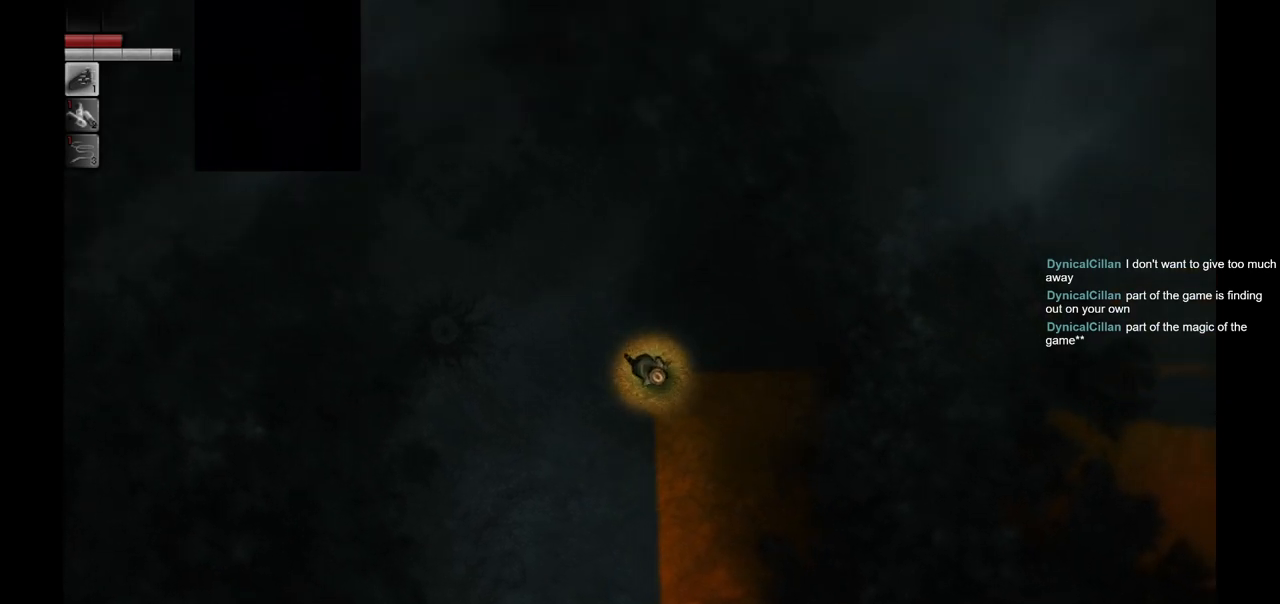
{"buttons": [], "left_stick": "down-right", "right_stick": "center", "events": []}
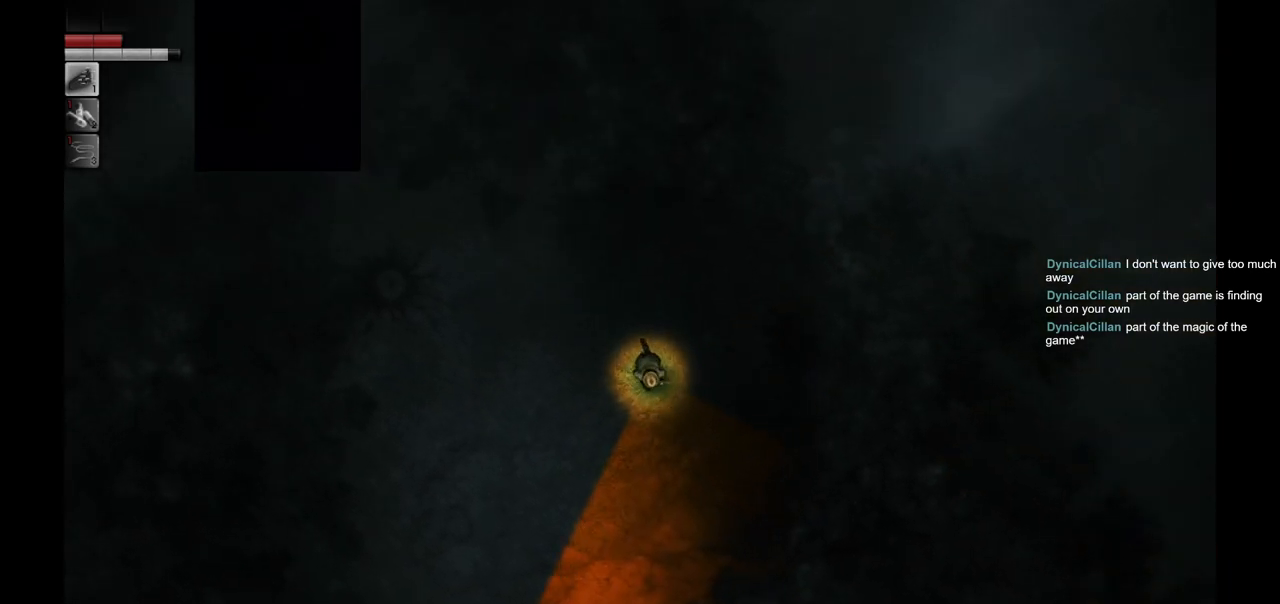
{"buttons": [], "left_stick": "down", "right_stick": "center", "events": [[500, "left_stick", "down"]]}
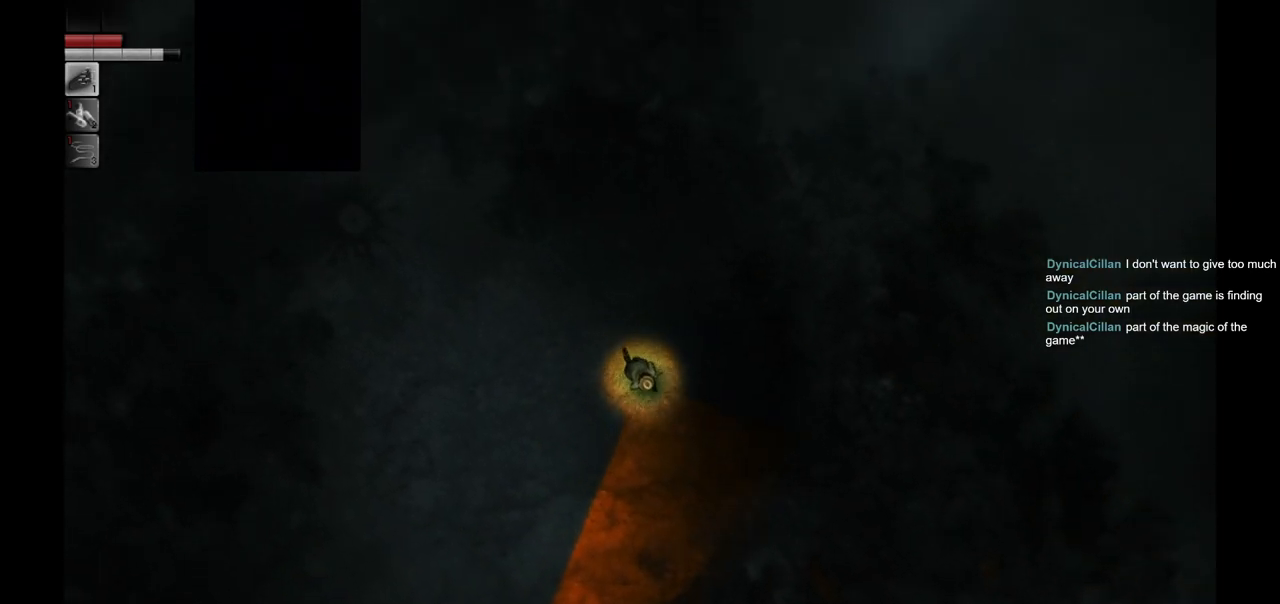
{"buttons": [], "left_stick": "down", "right_stick": "center", "events": []}
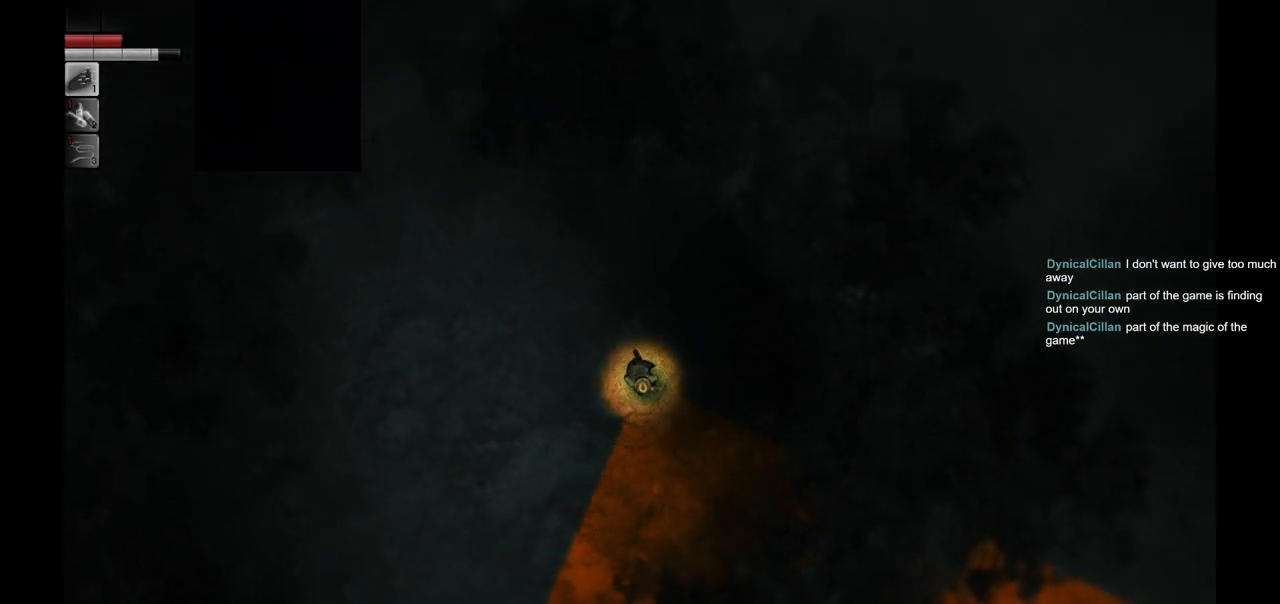
{"buttons": [], "left_stick": "down", "right_stick": "center", "events": []}
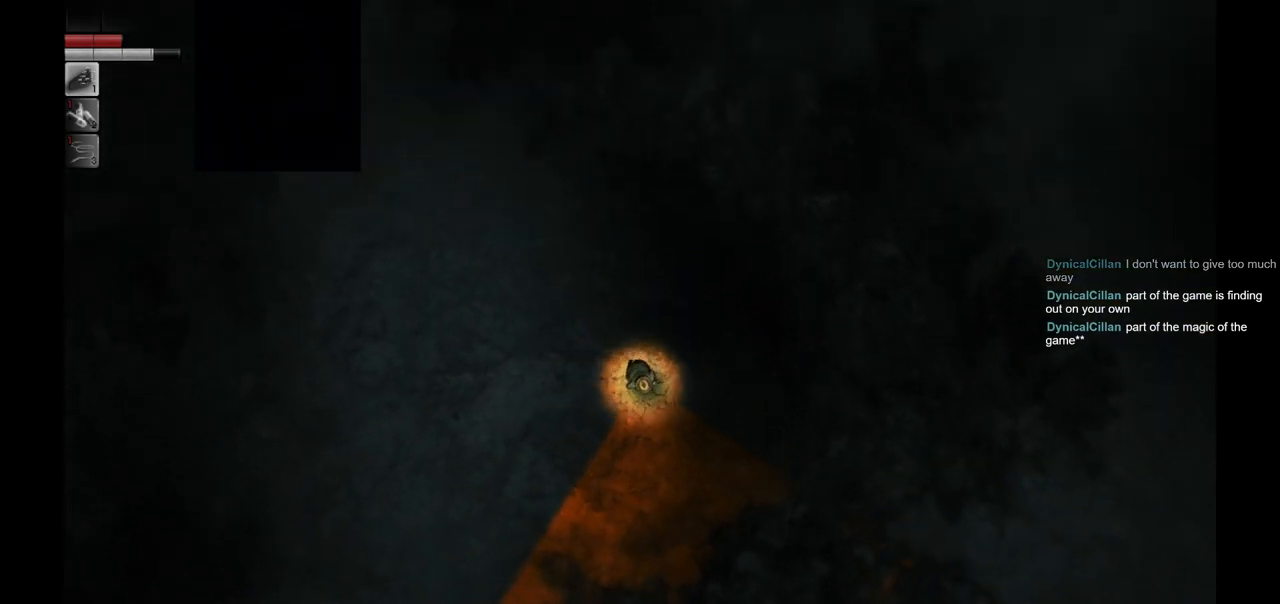
{"buttons": [], "left_stick": "down-left", "right_stick": "center", "events": [[417, "left_stick", "down-left"]]}
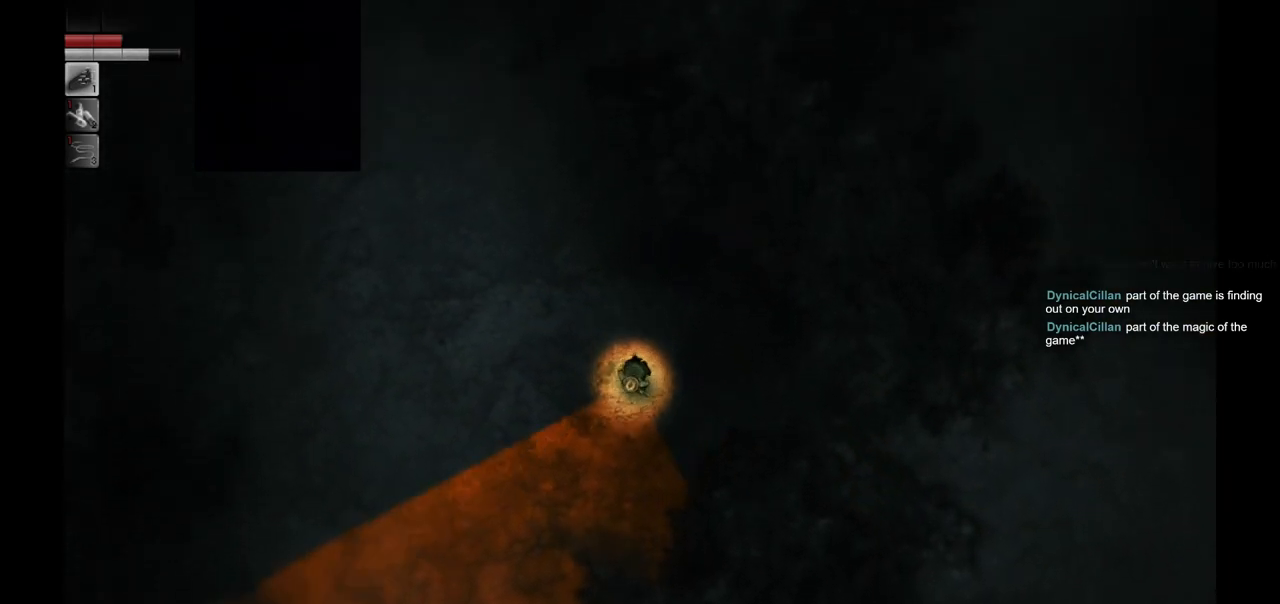
{"buttons": [], "left_stick": "down-left", "right_stick": "center", "events": []}
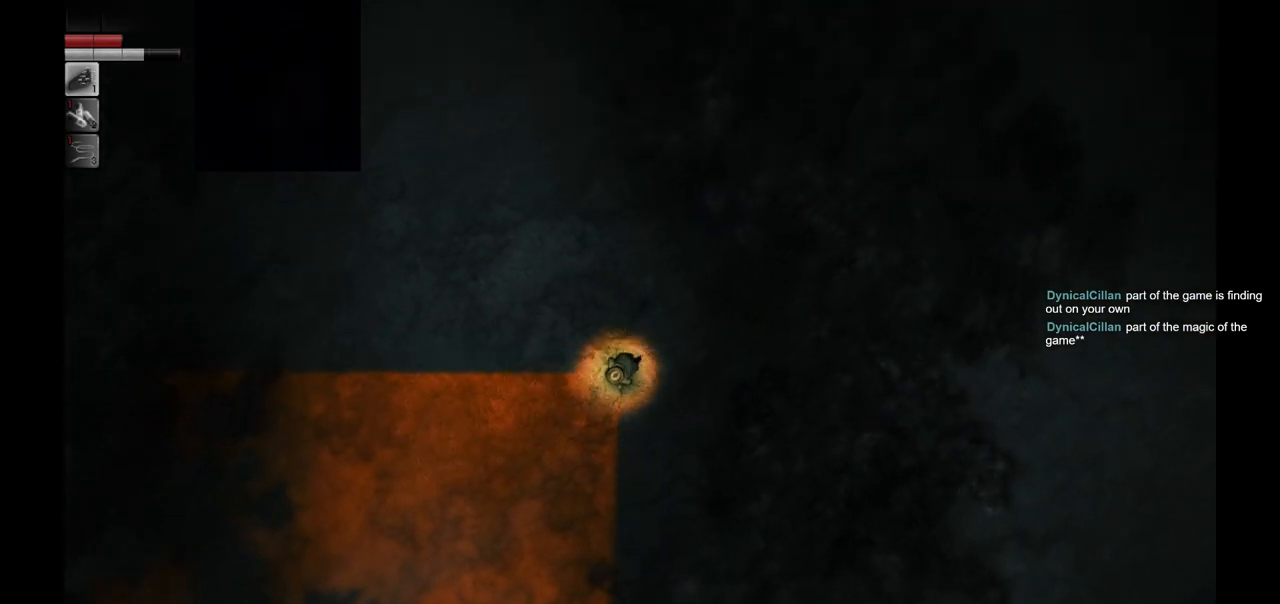
{"buttons": [], "left_stick": "down-left", "right_stick": "center", "events": []}
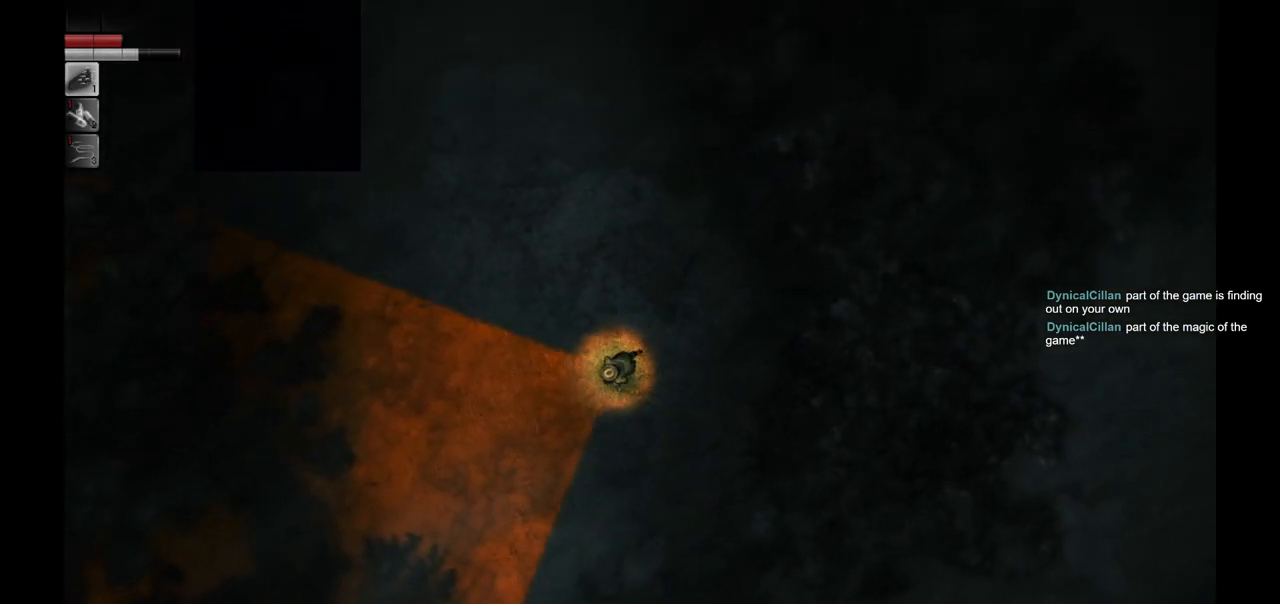
{"buttons": [], "left_stick": "left", "right_stick": "center", "events": [[183, "left_stick", "left"]]}
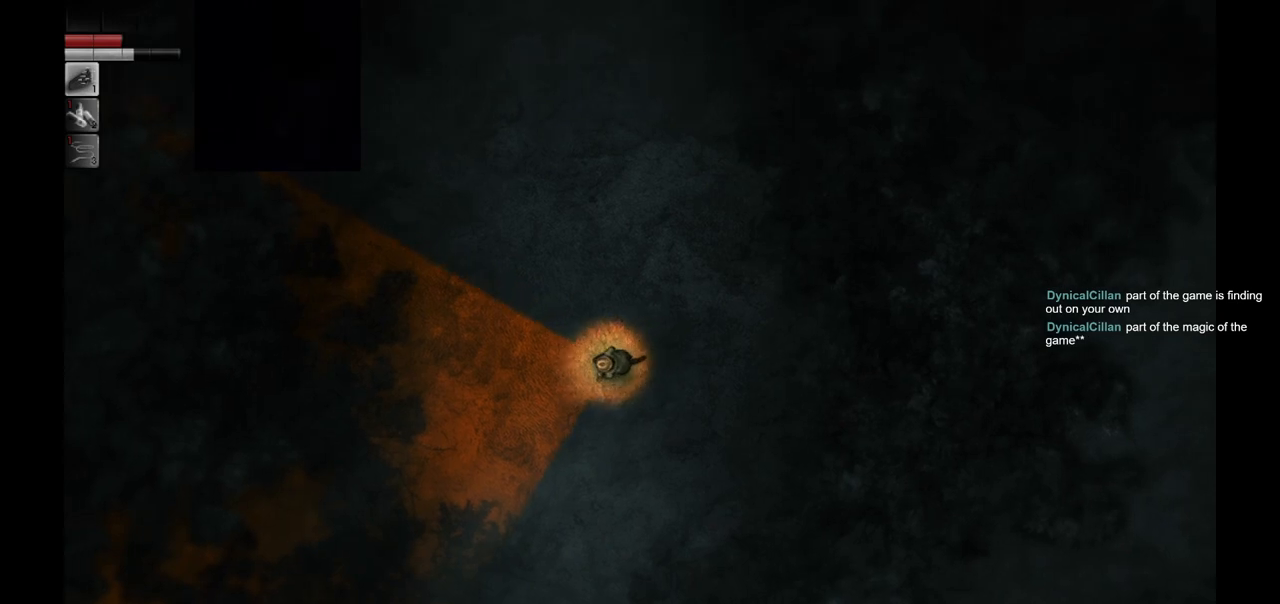
{"buttons": [], "left_stick": "left", "right_stick": "center", "events": []}
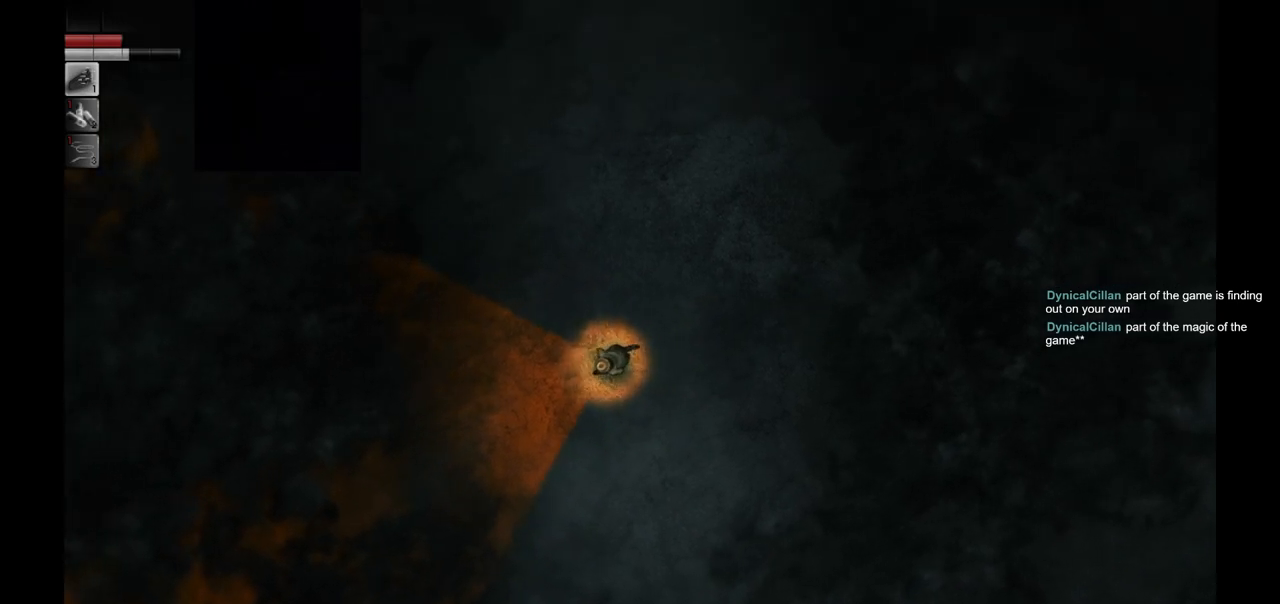
{"buttons": [], "left_stick": "left", "right_stick": "center", "events": []}
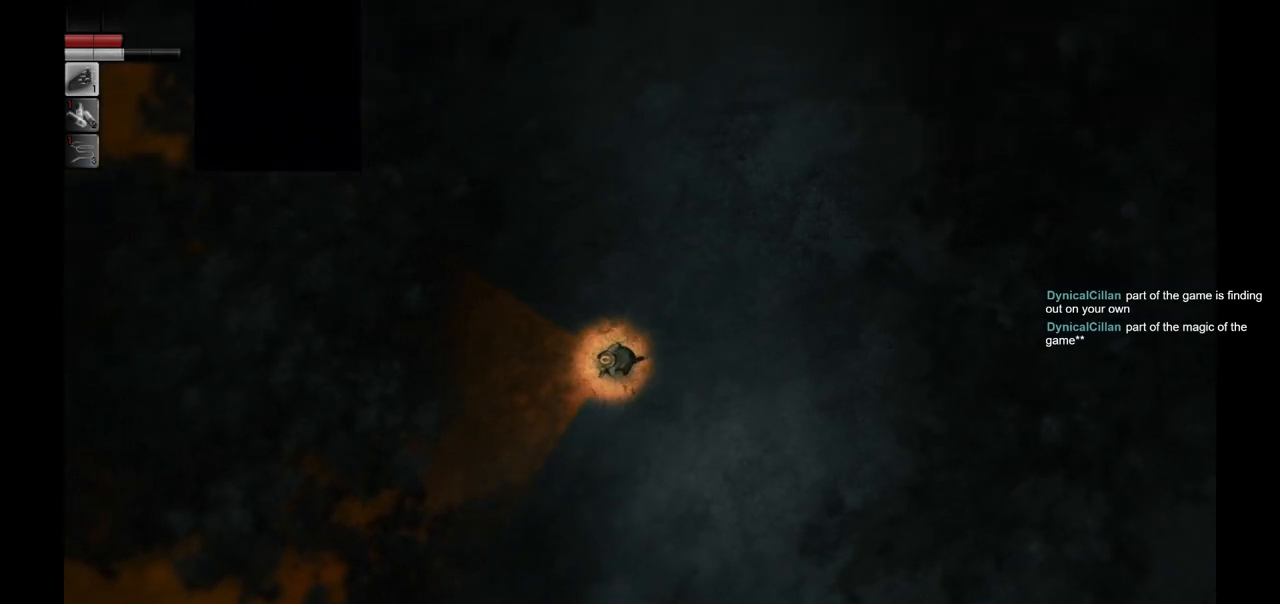
{"buttons": [], "left_stick": "left", "right_stick": "center", "events": []}
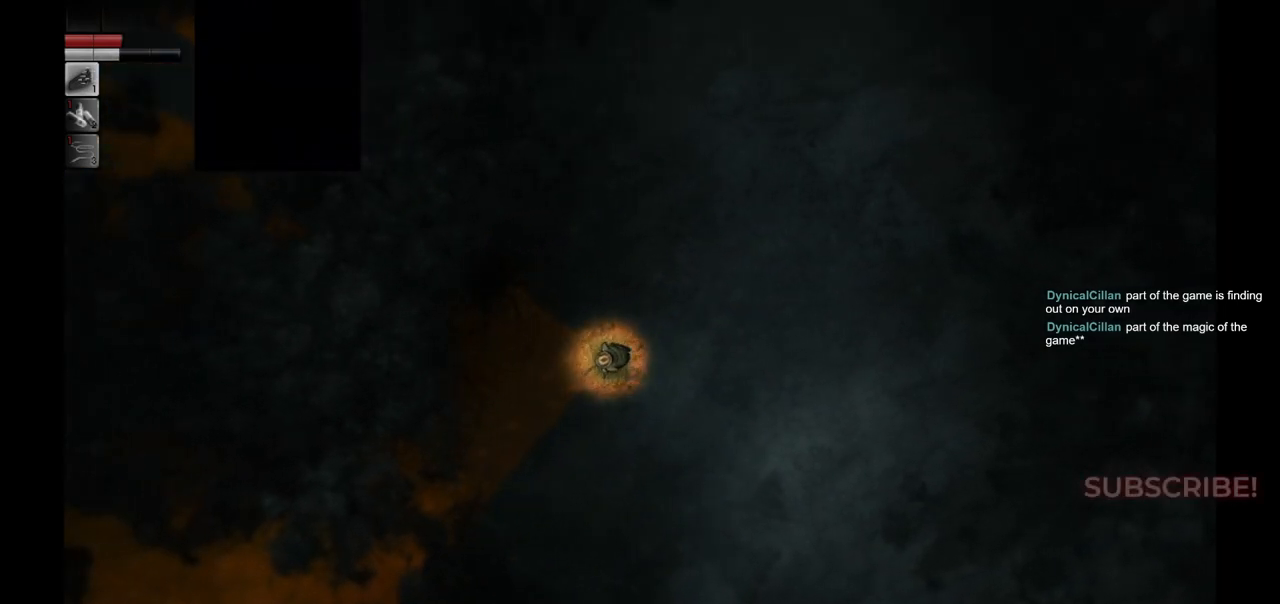
{"buttons": [], "left_stick": "left", "right_stick": "center", "events": []}
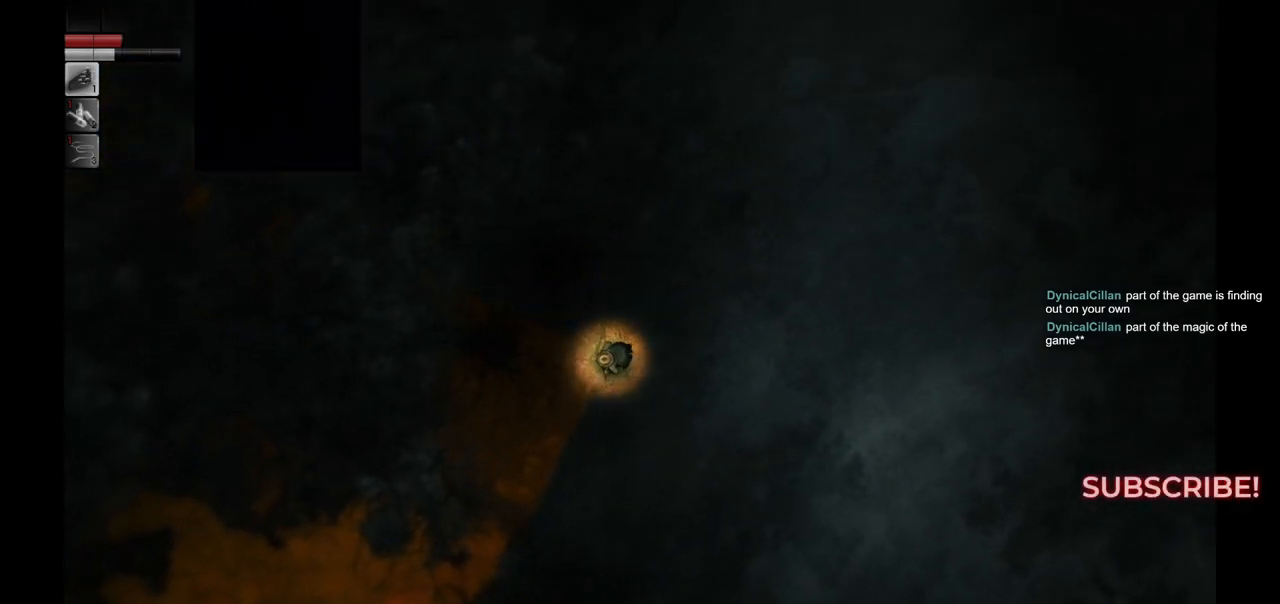
{"buttons": [], "left_stick": "left", "right_stick": "center", "events": []}
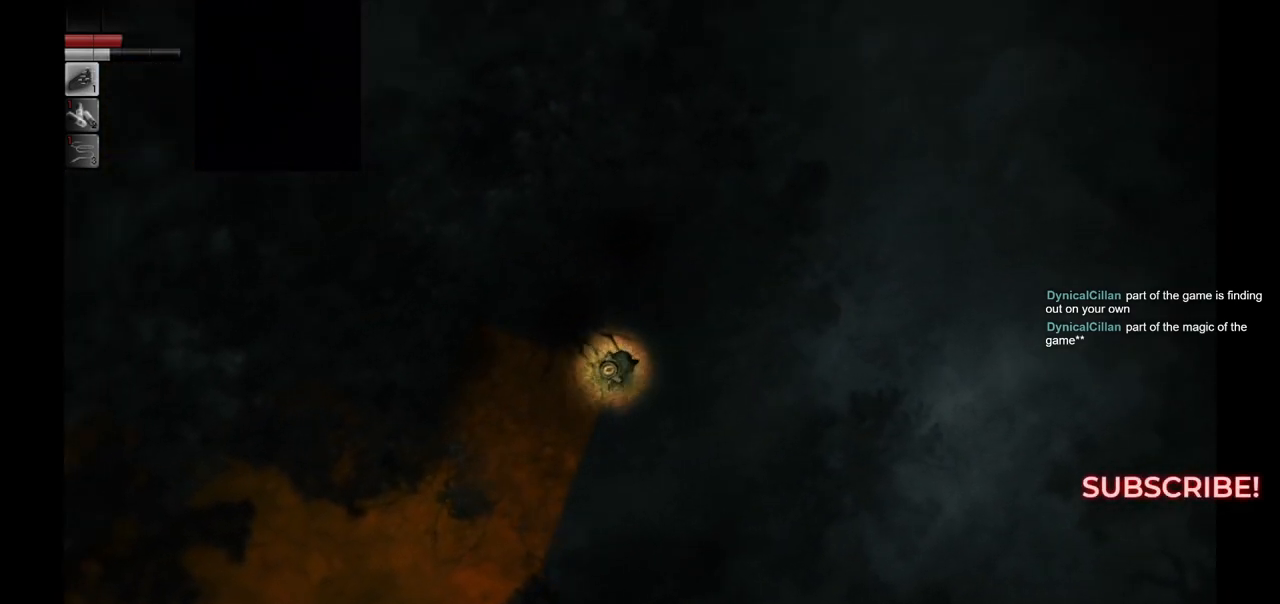
{"buttons": [], "left_stick": "left", "right_stick": "center", "events": []}
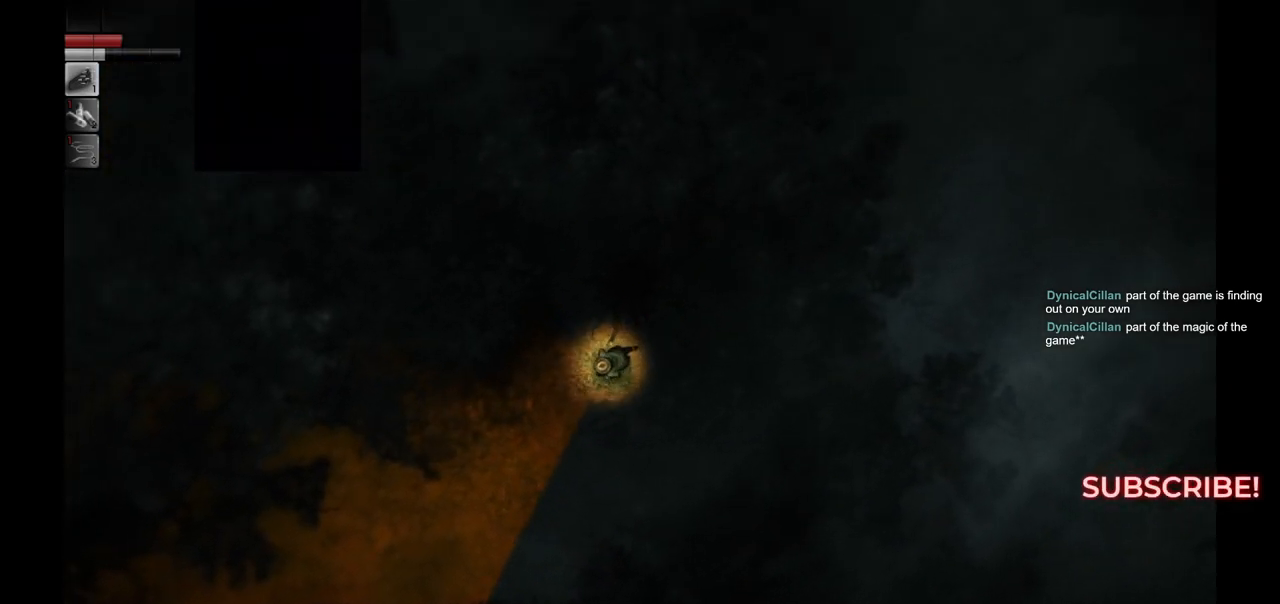
{"buttons": [], "left_stick": "down-left", "right_stick": "center", "events": [[283, "left_stick", "down-left"]]}
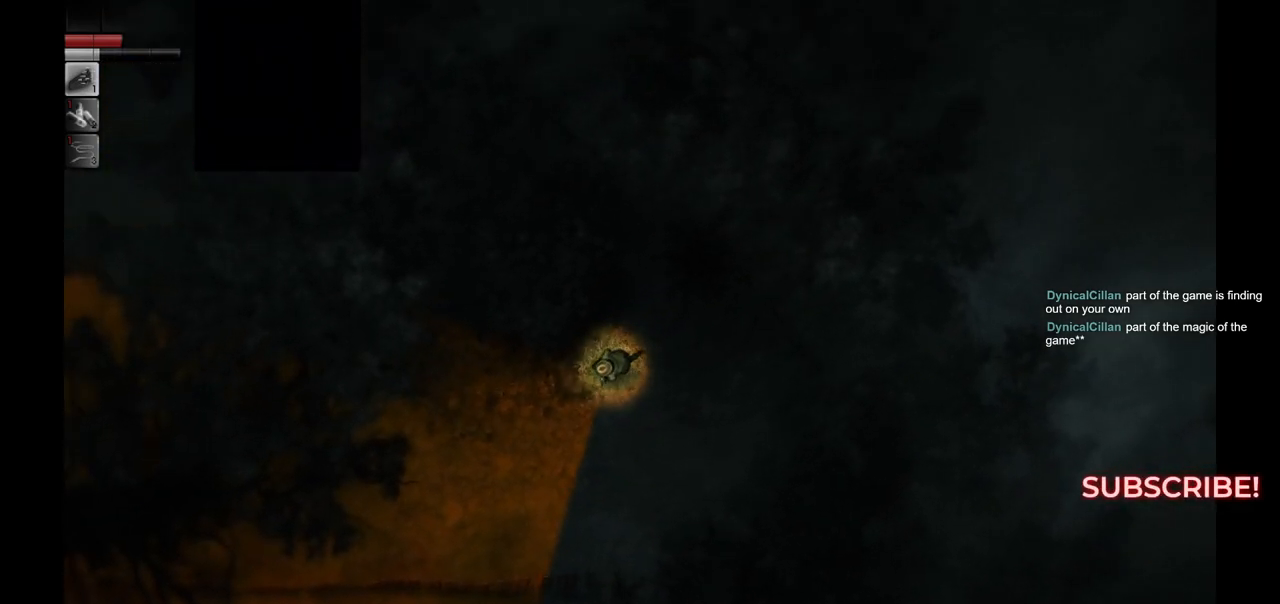
{"buttons": [], "left_stick": "down-left", "right_stick": "center", "events": []}
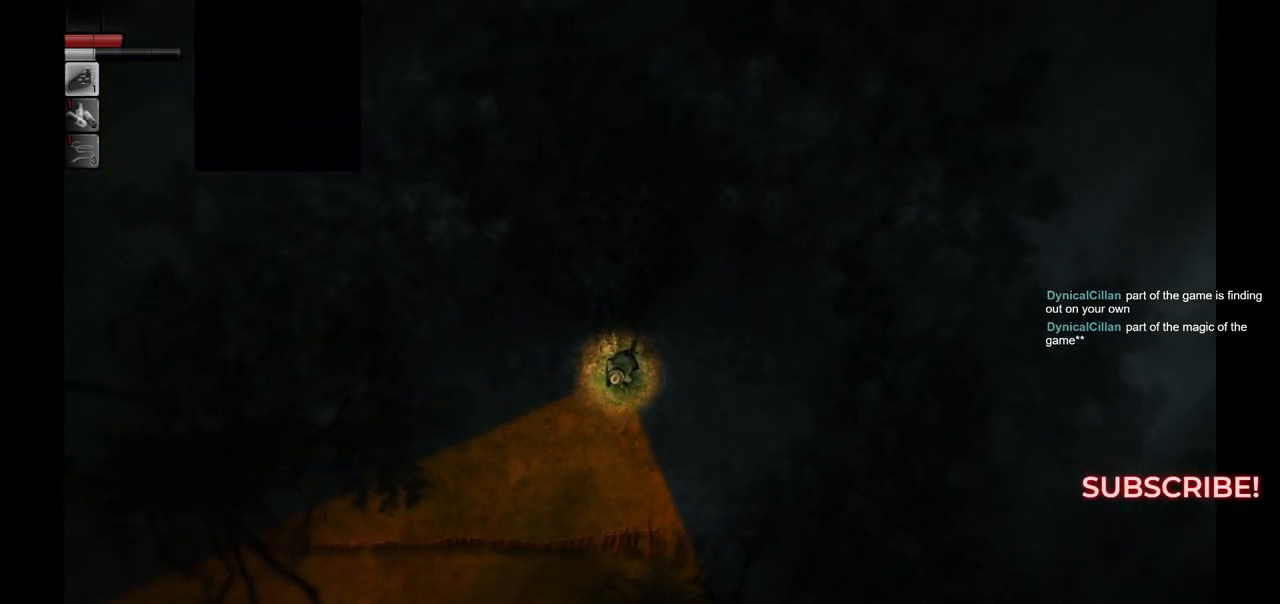
{"buttons": [], "left_stick": "down-left", "right_stick": "center", "events": []}
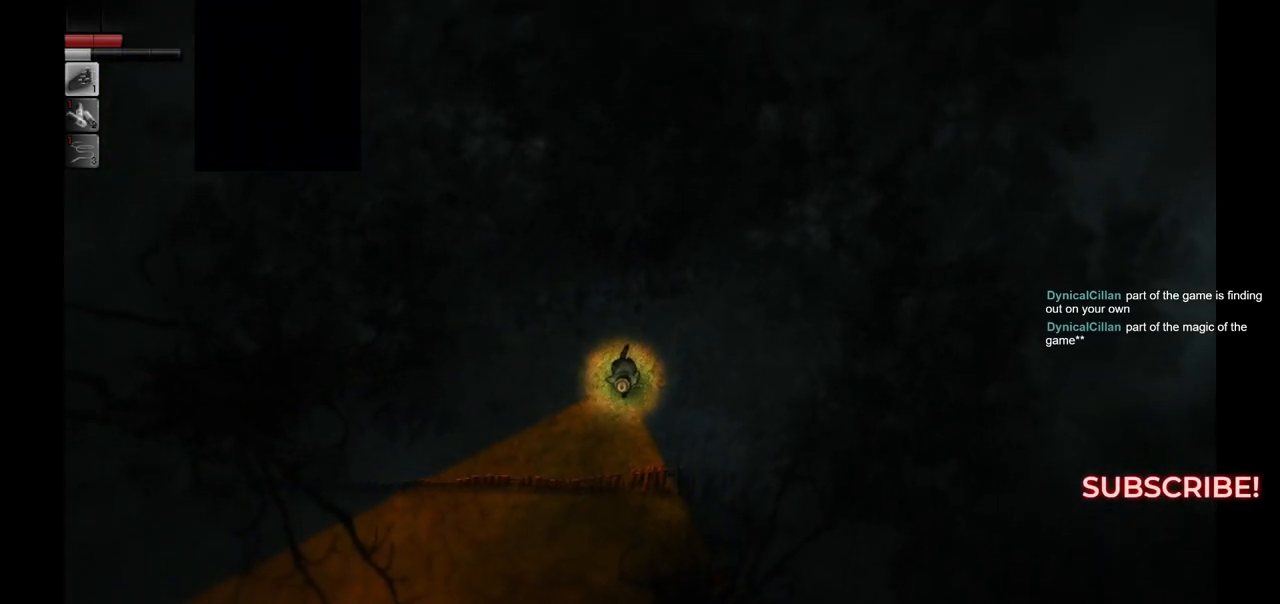
{"buttons": [], "left_stick": "down-left", "right_stick": "center", "events": []}
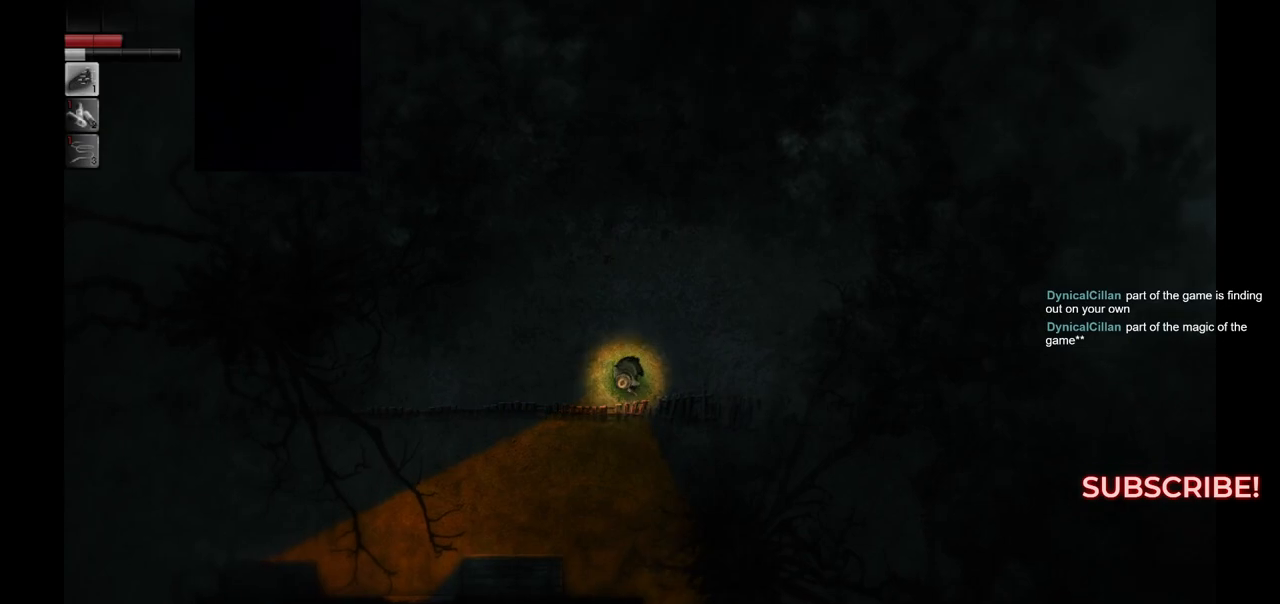
{"buttons": [], "left_stick": "down-left", "right_stick": "center", "events": [[50, "TRIANGLE", "down"], [183, "TRIANGLE", "up"]]}
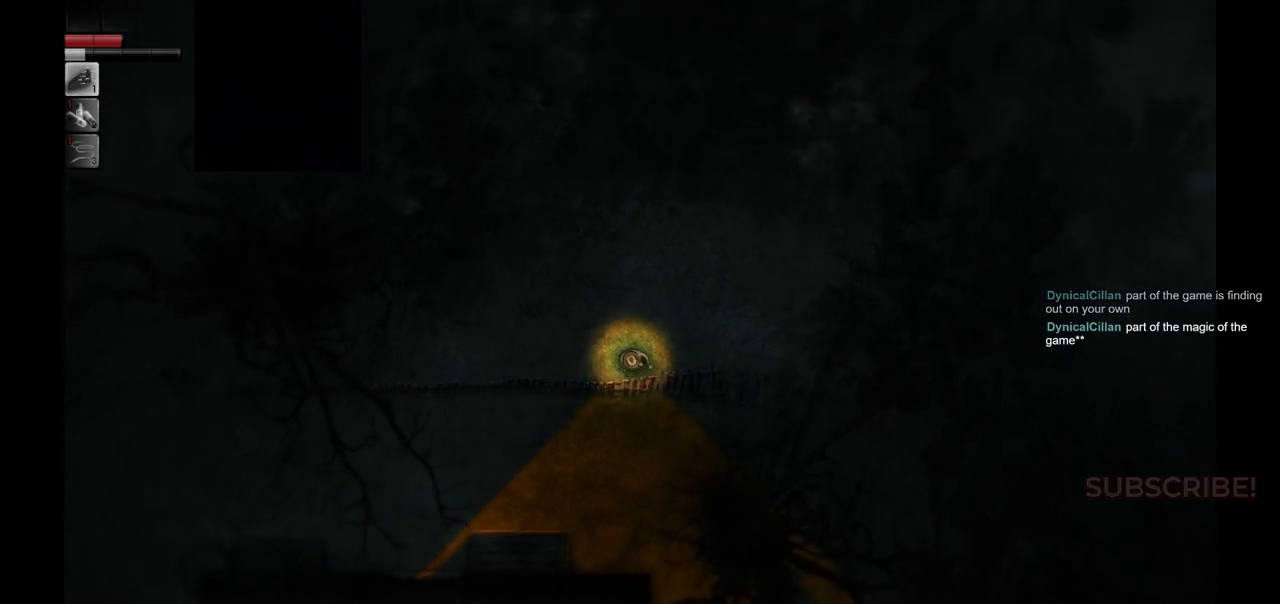
{"buttons": [], "left_stick": "center", "right_stick": "center", "events": [[183, "left_stick", "down"], [350, "left_stick", "center"]]}
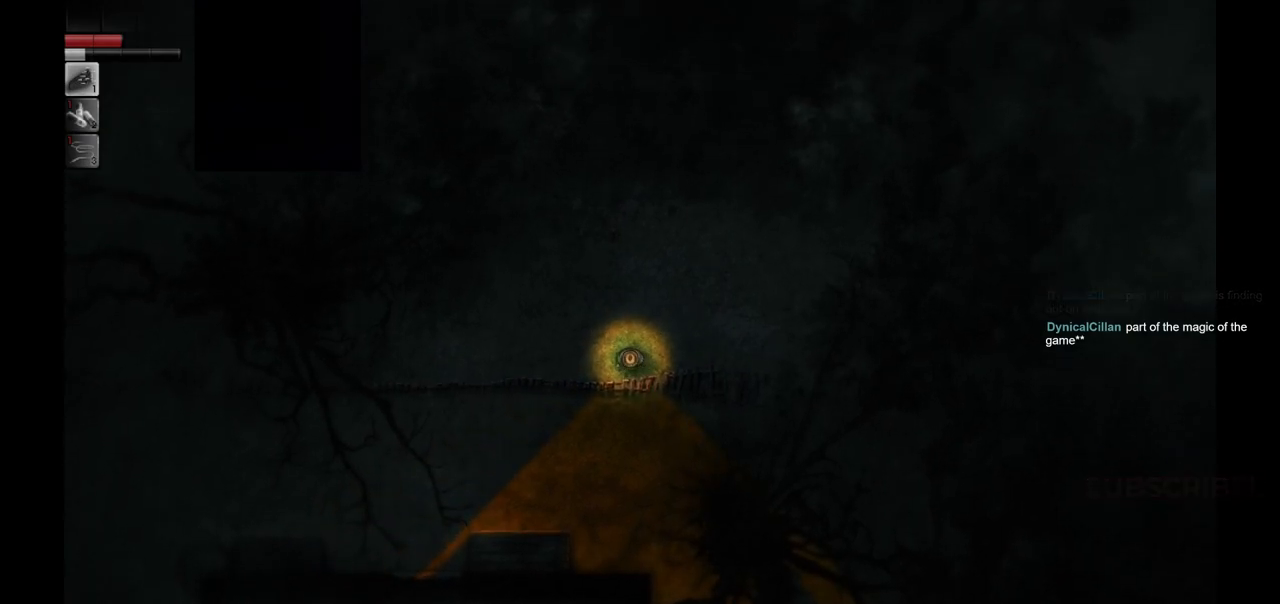
{"buttons": [], "left_stick": "center", "right_stick": "center", "events": []}
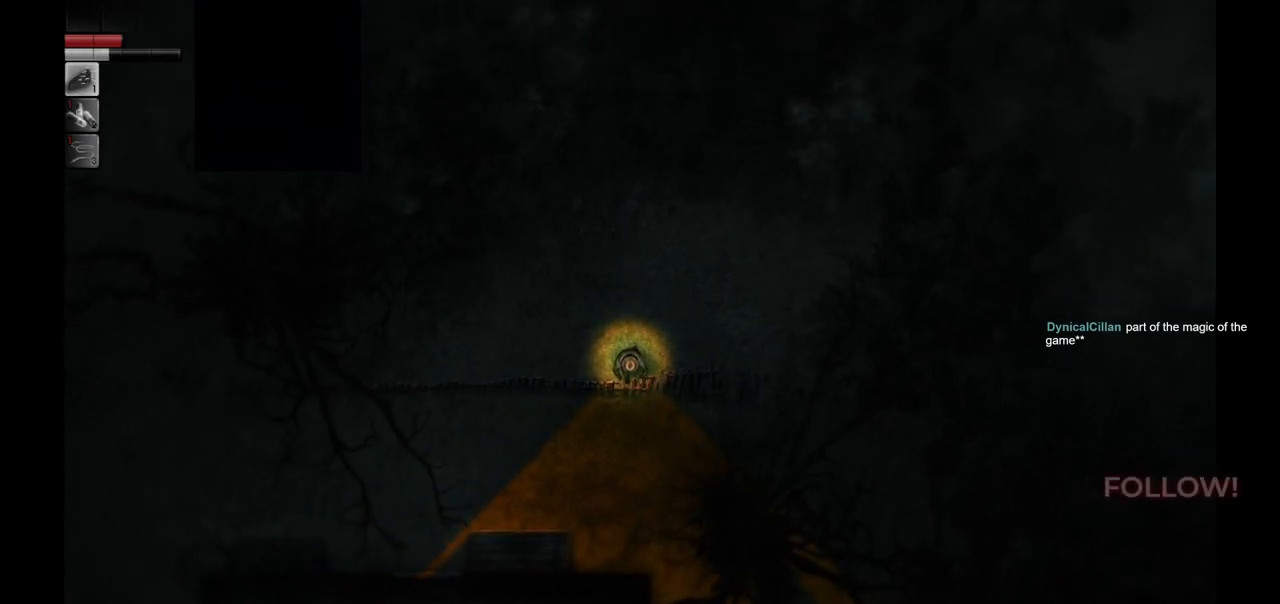
{"buttons": [], "left_stick": "down-right", "right_stick": "center", "events": [[450, "left_stick", "down-right"]]}
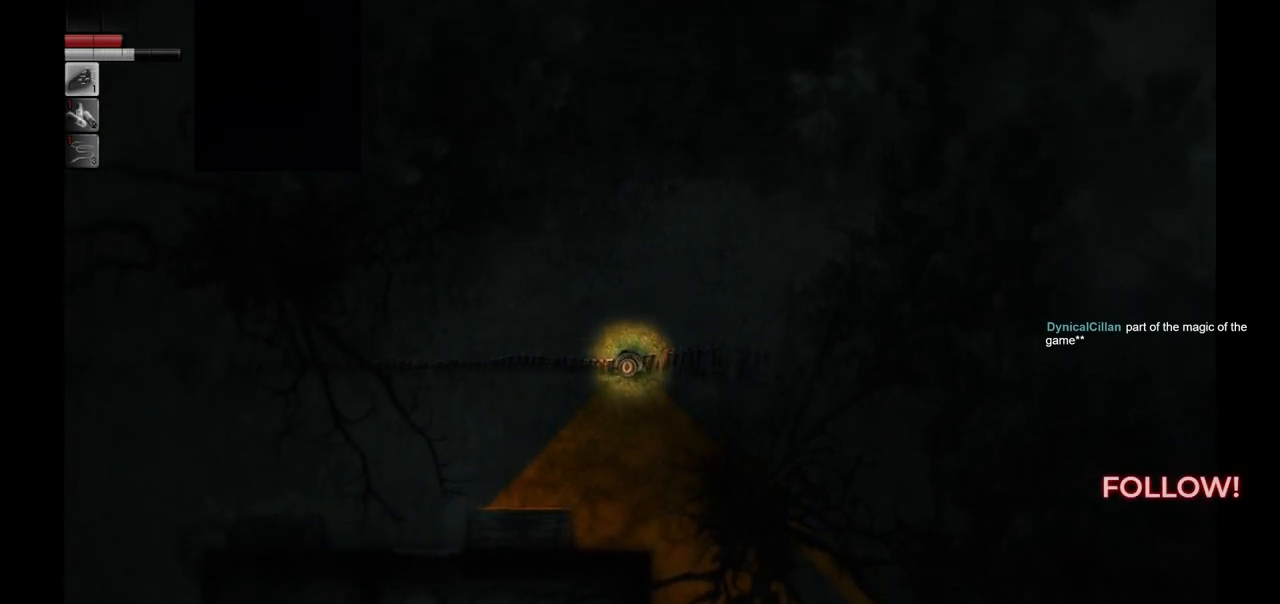
{"buttons": [], "left_stick": "down-right", "right_stick": "center", "events": []}
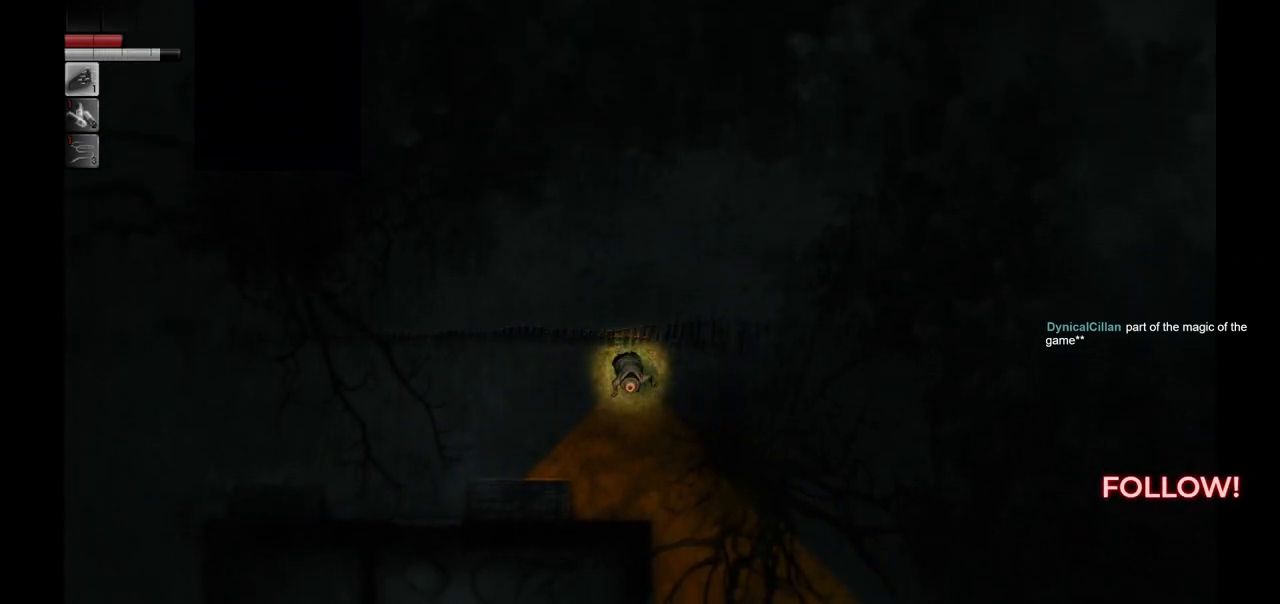
{"buttons": [], "left_stick": "down-right", "right_stick": "center", "events": []}
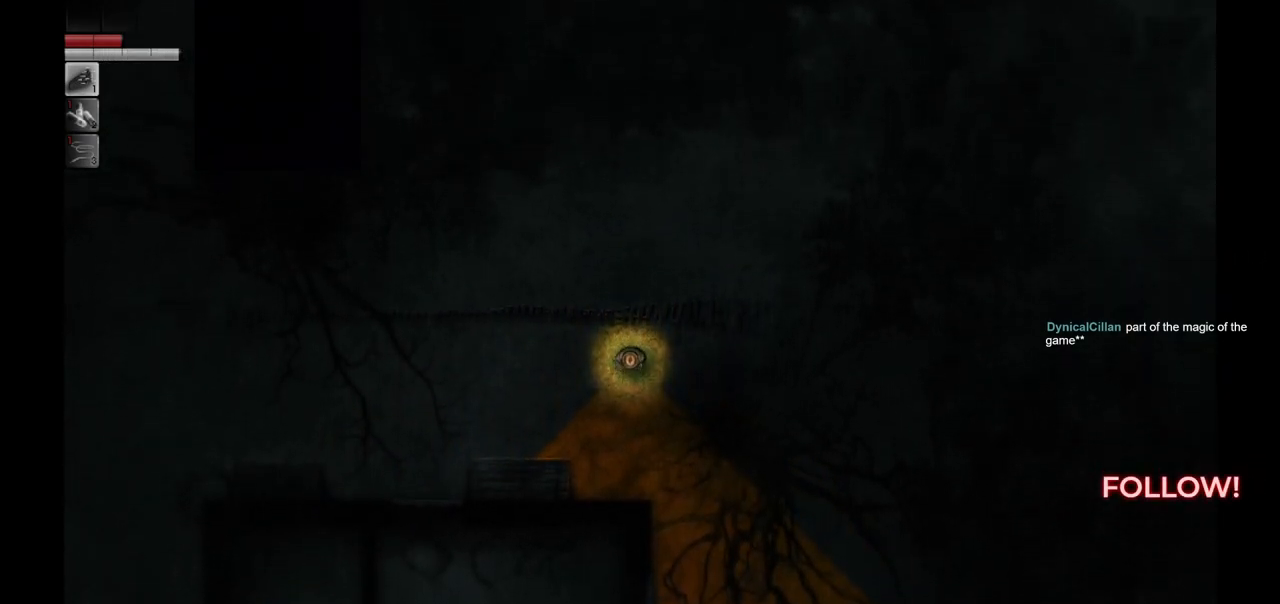
{"buttons": [], "left_stick": "down-right", "right_stick": "center", "events": []}
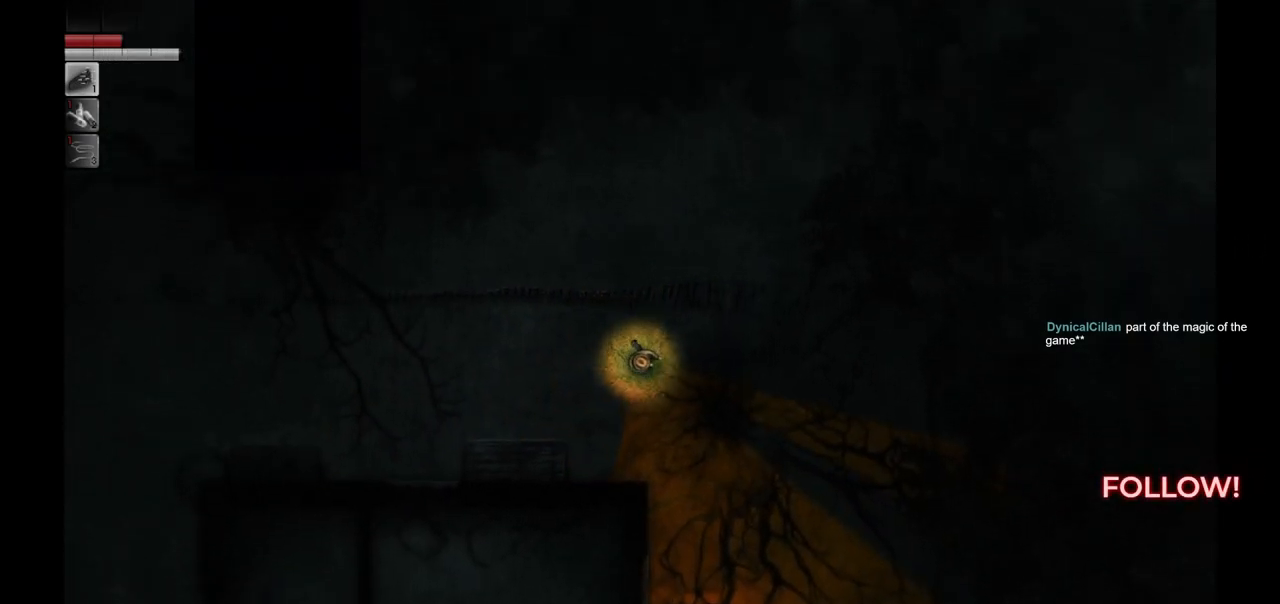
{"buttons": [], "left_stick": "down-right", "right_stick": "center", "events": []}
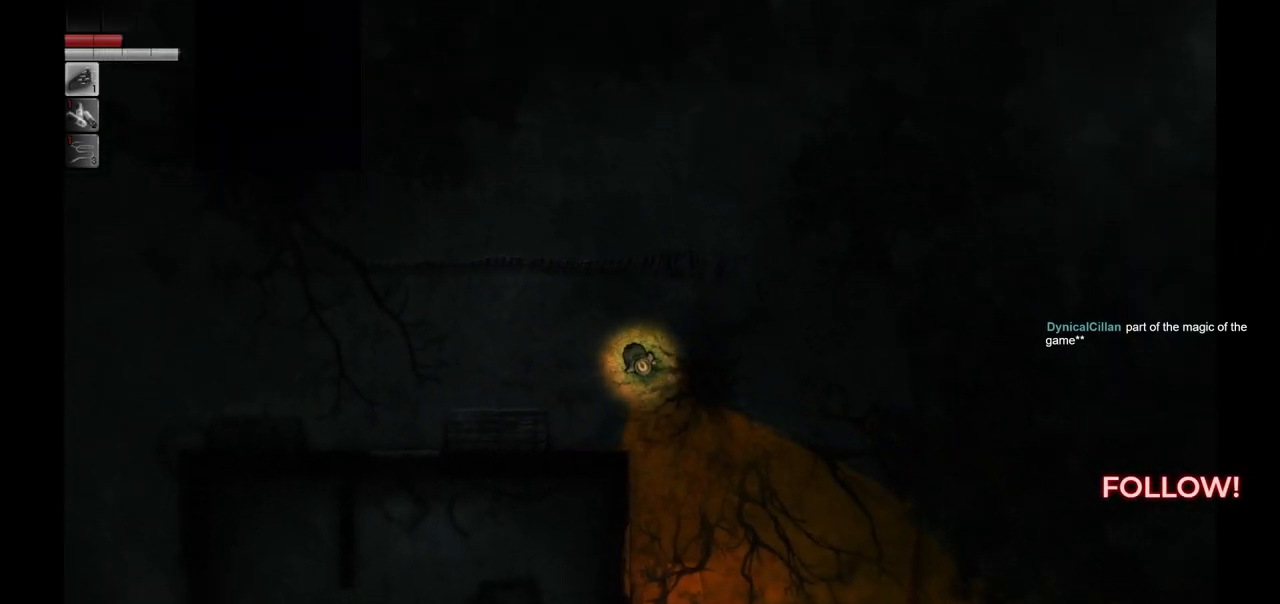
{"buttons": [], "left_stick": "down-right", "right_stick": "center", "events": []}